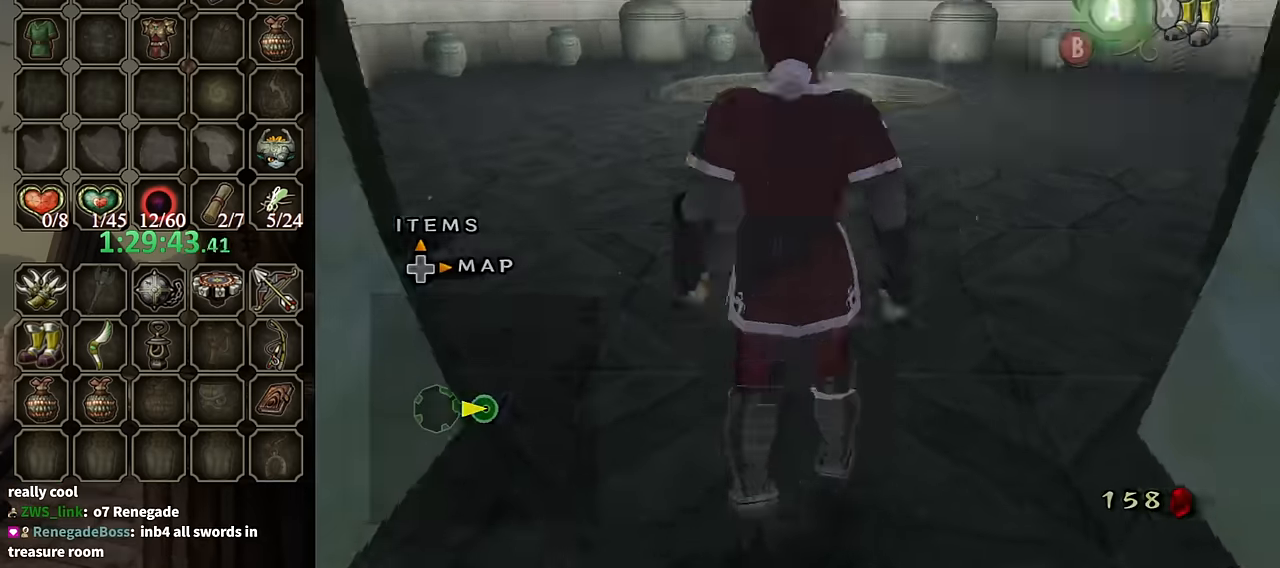
Gameplay with a controller (Nintendo layout); each line is a JSON object with the inputs held at the frame after it. "events" lists button and stick changes between this image and that frame as [ms after this image, input, new state], when the widget could be followed in between. Not read: L3 R3 START.
{"buttons": ["Y"], "left_stick": "down", "right_stick": "center", "events": [[33, "left_stick", "center"], [33, "right_stick", "center"], [133, "Y", "down"], [233, "left_stick", "down"]]}
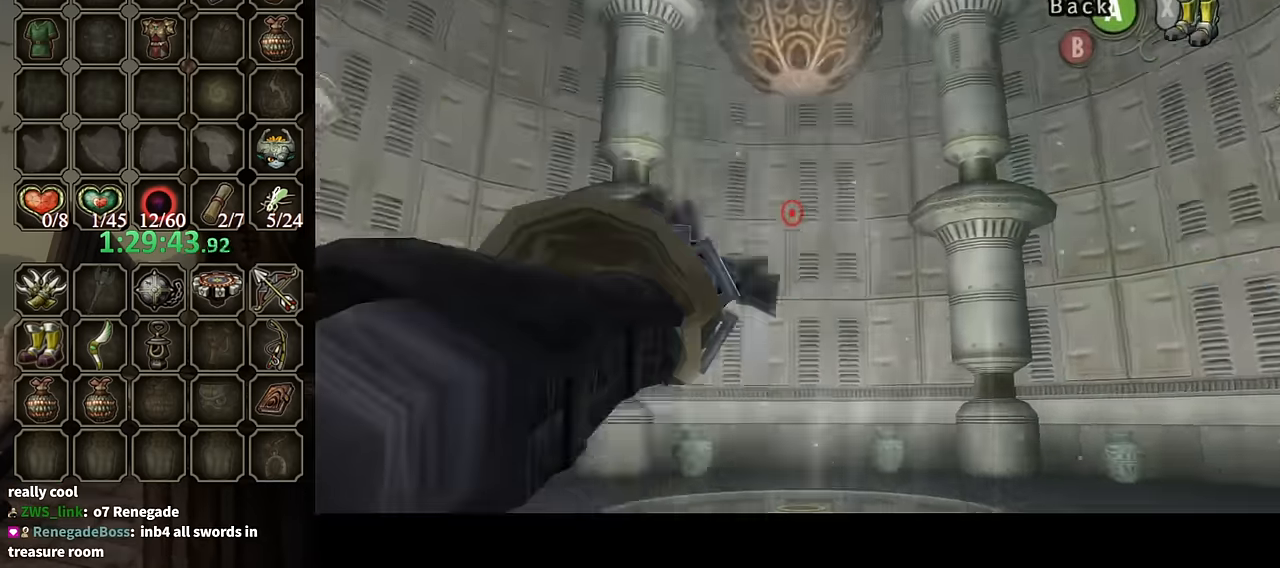
{"buttons": [], "left_stick": "down", "right_stick": "center", "events": [[233, "Y", "up"], [266, "left_stick", "center"], [366, "left_stick", "down"]]}
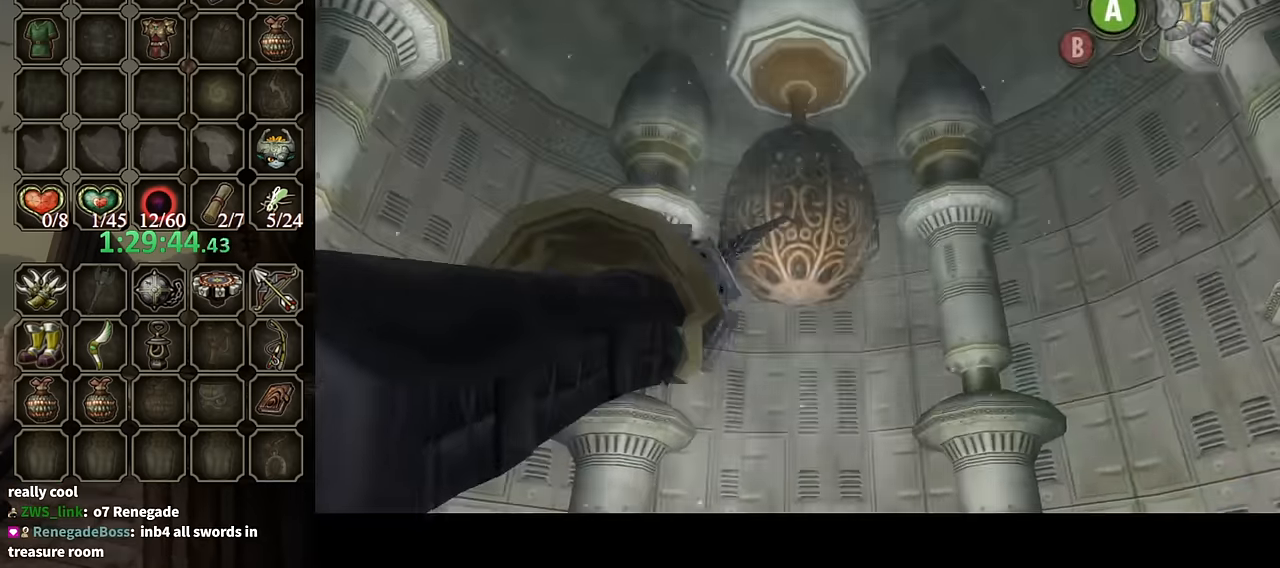
{"buttons": [], "left_stick": "down", "right_stick": "center", "events": []}
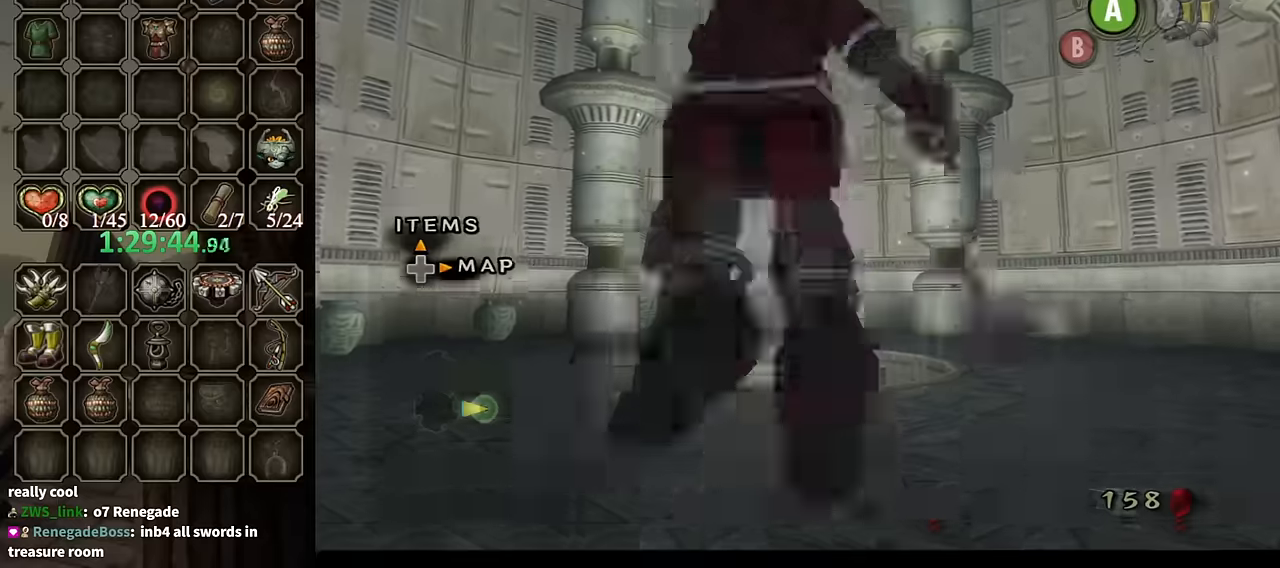
{"buttons": [], "left_stick": "down", "right_stick": "center", "events": []}
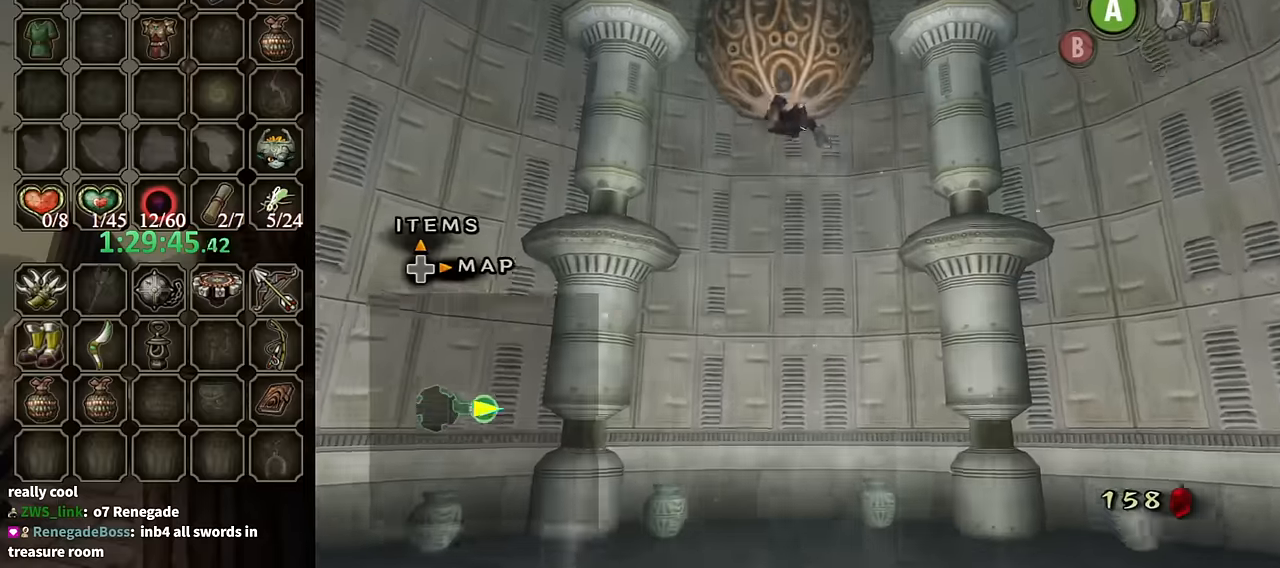
{"buttons": [], "left_stick": "down", "right_stick": "center", "events": []}
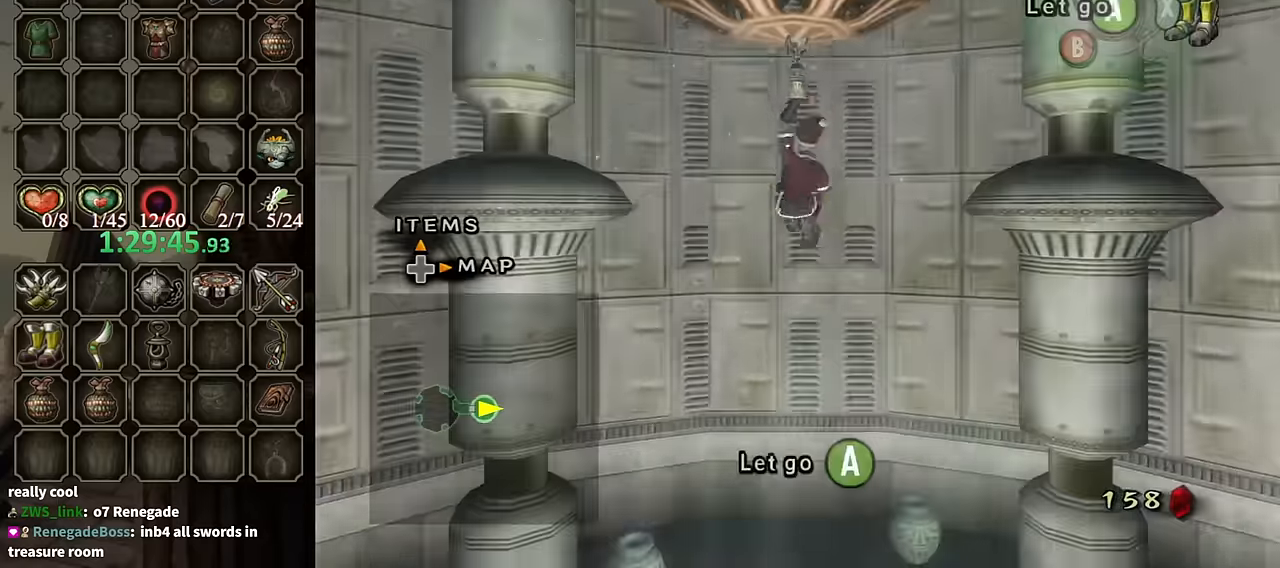
{"buttons": [], "left_stick": "down", "right_stick": "center", "events": [[400, "A", "down"], [466, "A", "up"]]}
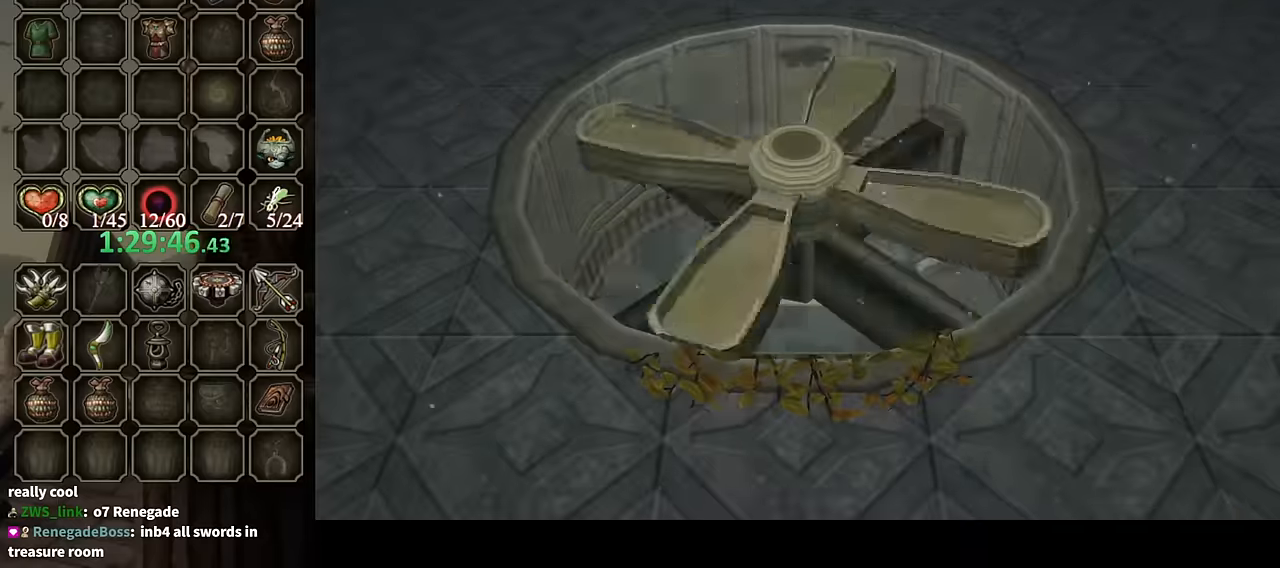
{"buttons": [], "left_stick": "center", "right_stick": "center", "events": [[366, "left_stick", "center"]]}
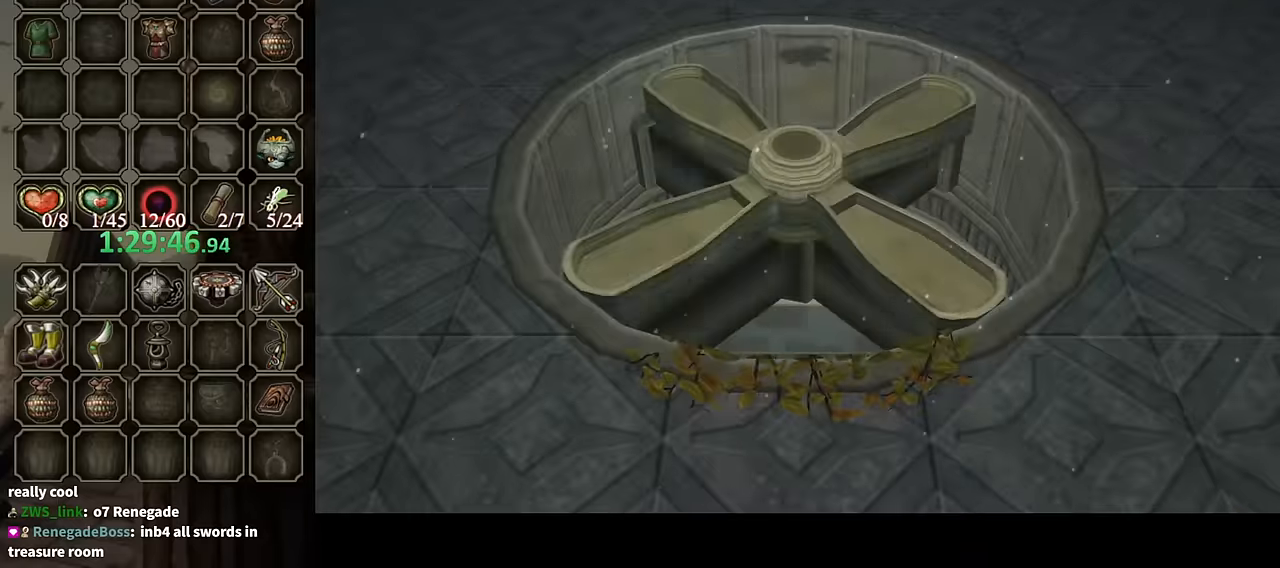
{"buttons": [], "left_stick": "center", "right_stick": "center", "events": []}
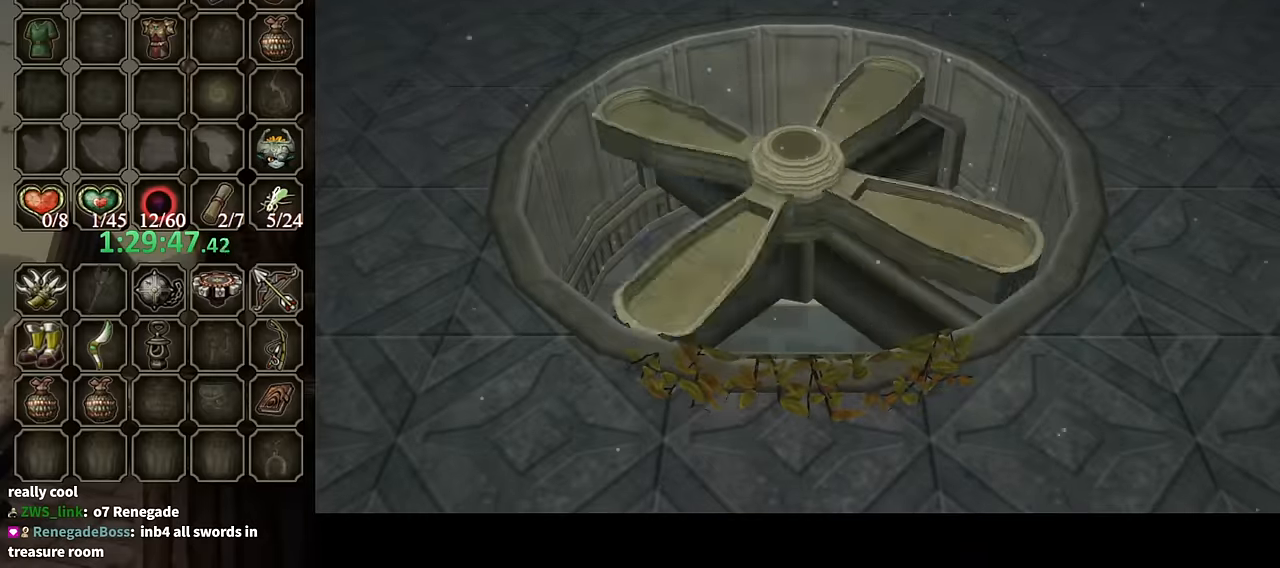
{"buttons": [], "left_stick": "center", "right_stick": "center", "events": []}
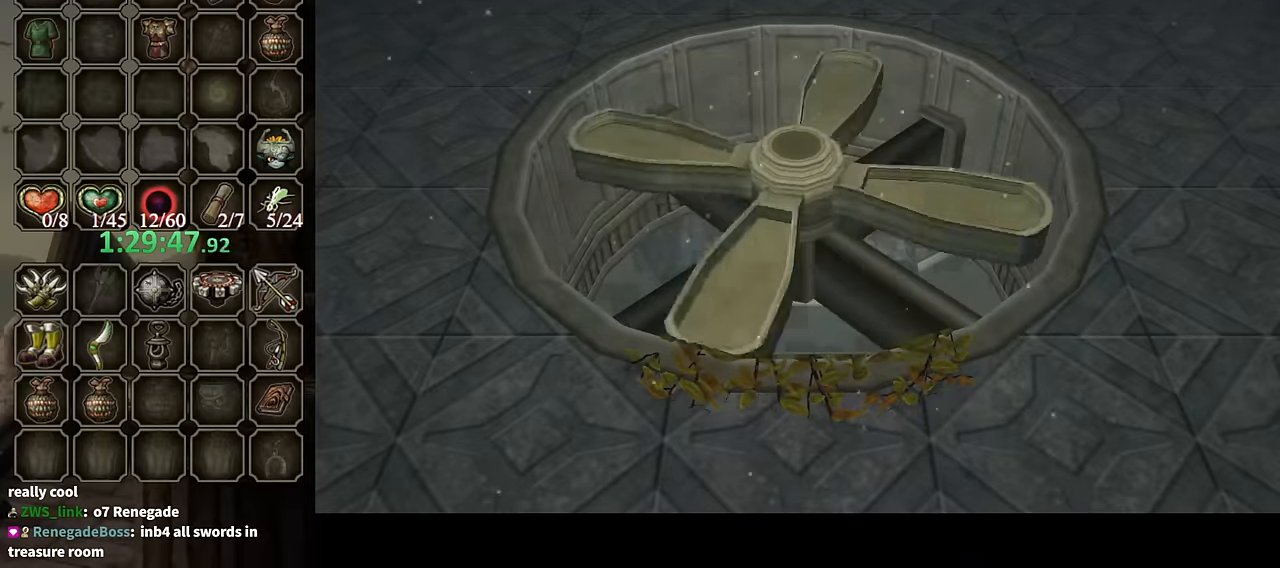
{"buttons": [], "left_stick": "center", "right_stick": "center", "events": []}
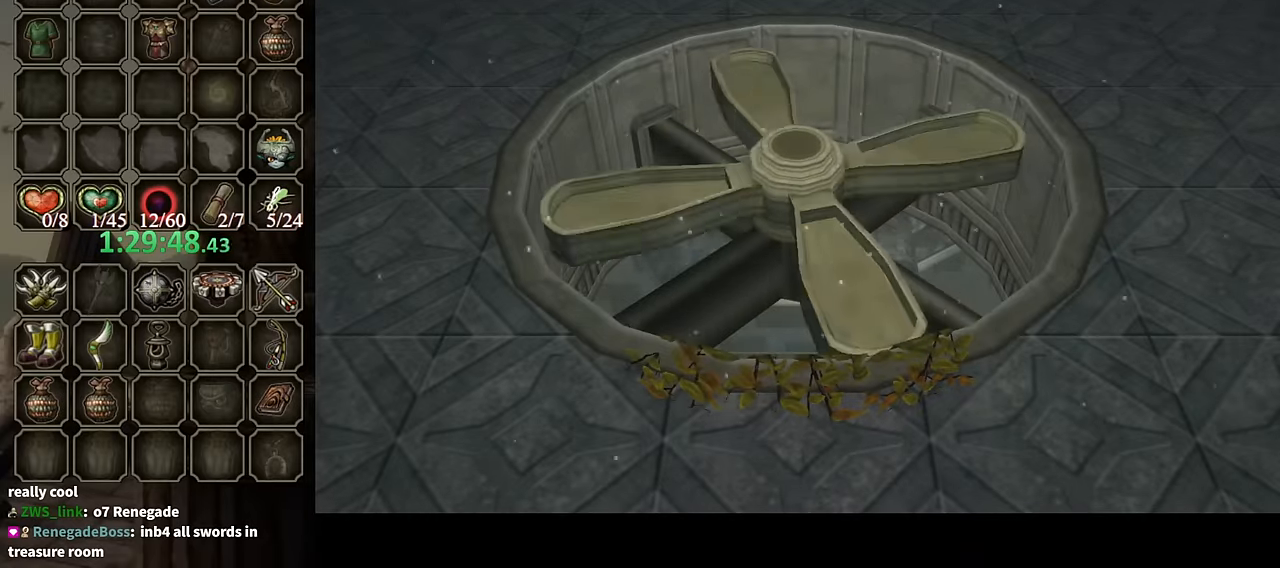
{"buttons": [], "left_stick": "center", "right_stick": "center", "events": []}
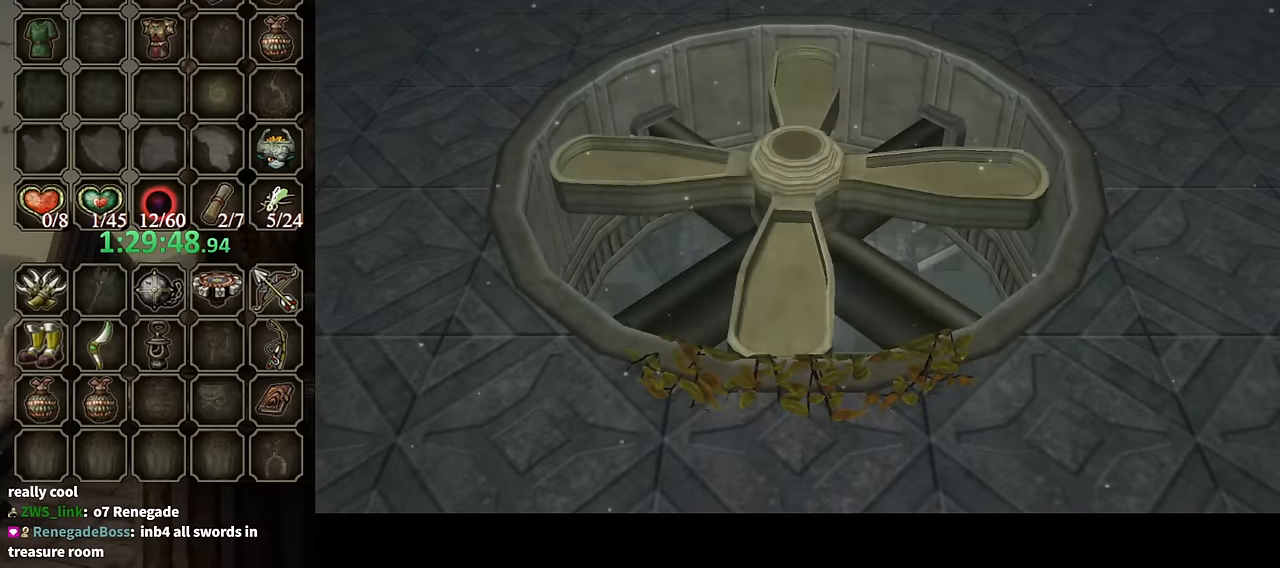
{"buttons": [], "left_stick": "center", "right_stick": "center", "events": []}
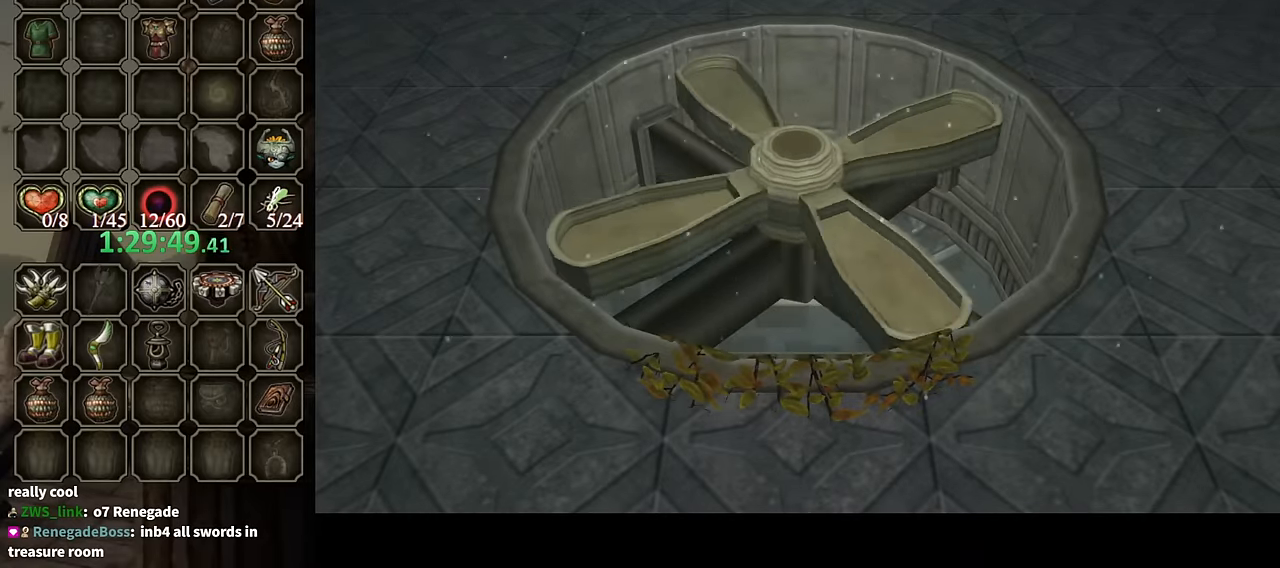
{"buttons": [], "left_stick": "center", "right_stick": "center", "events": []}
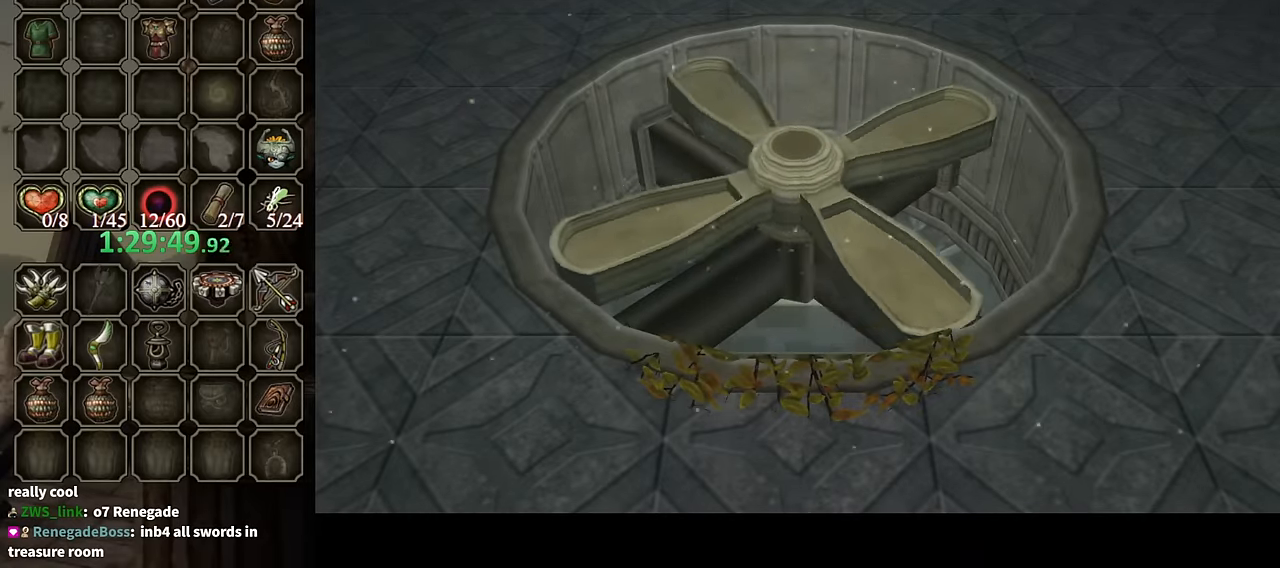
{"buttons": [], "left_stick": "center", "right_stick": "center", "events": []}
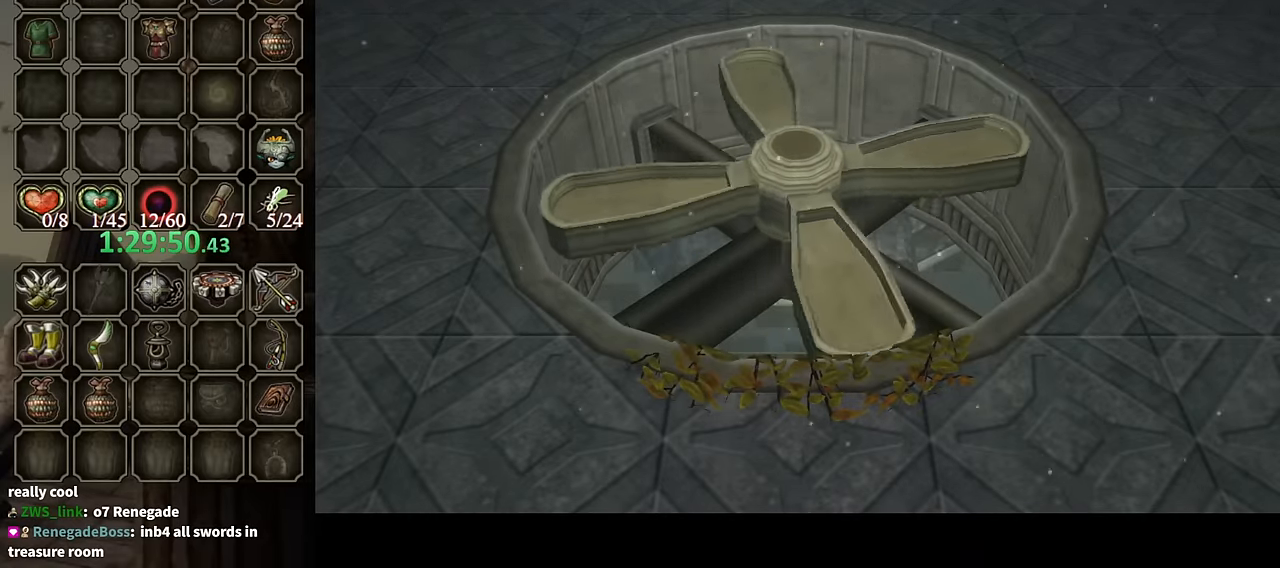
{"buttons": [], "left_stick": "center", "right_stick": "center", "events": []}
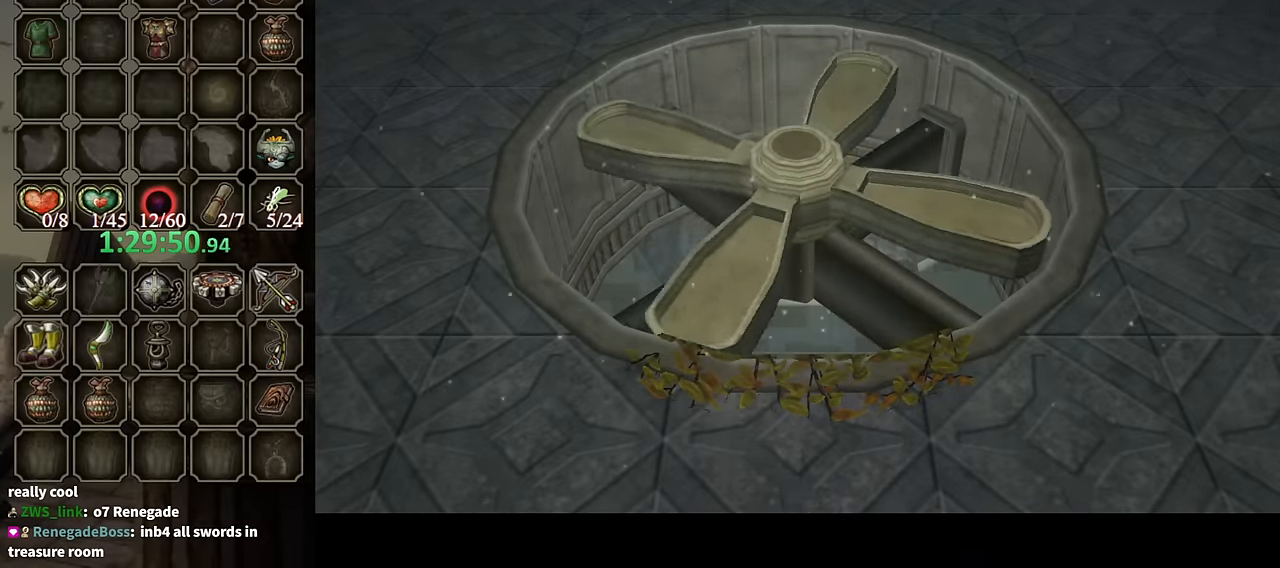
{"buttons": [], "left_stick": "center", "right_stick": "center", "events": [[66, "A", "down"], [133, "A", "up"], [266, "A", "down"], [333, "A", "up"]]}
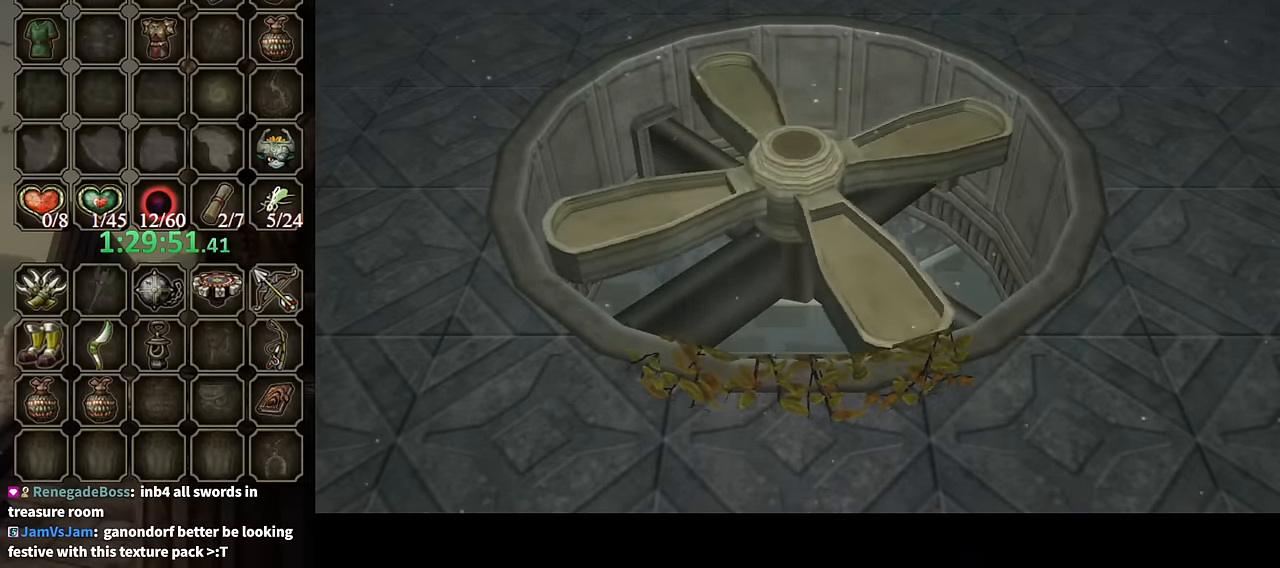
{"buttons": [], "left_stick": "center", "right_stick": "center", "events": []}
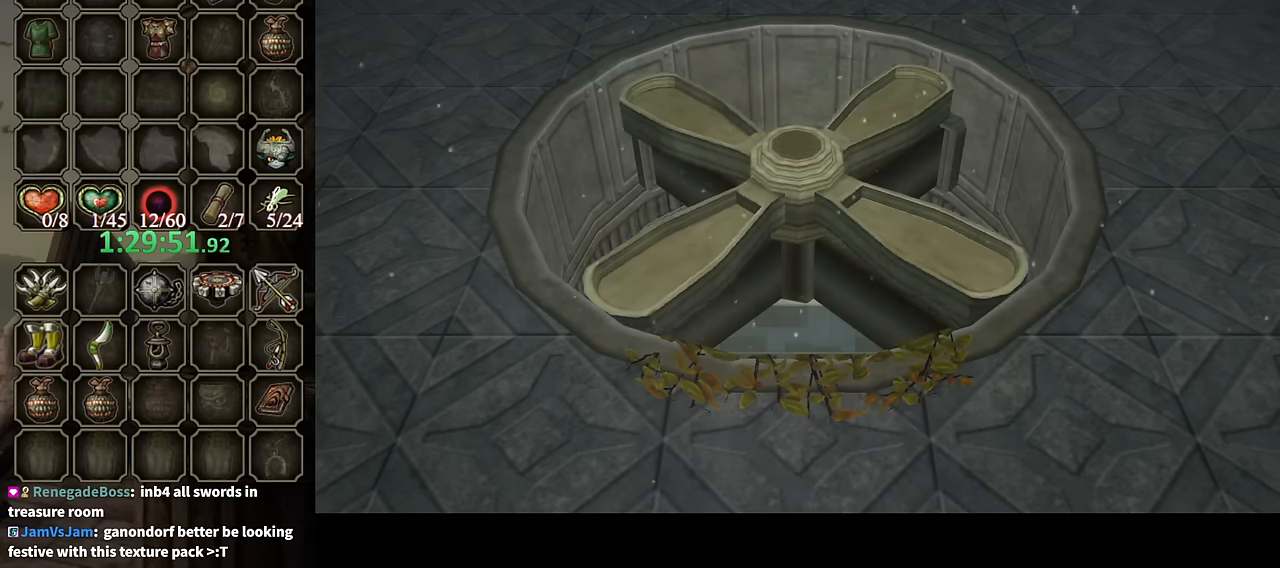
{"buttons": [], "left_stick": "center", "right_stick": "center", "events": []}
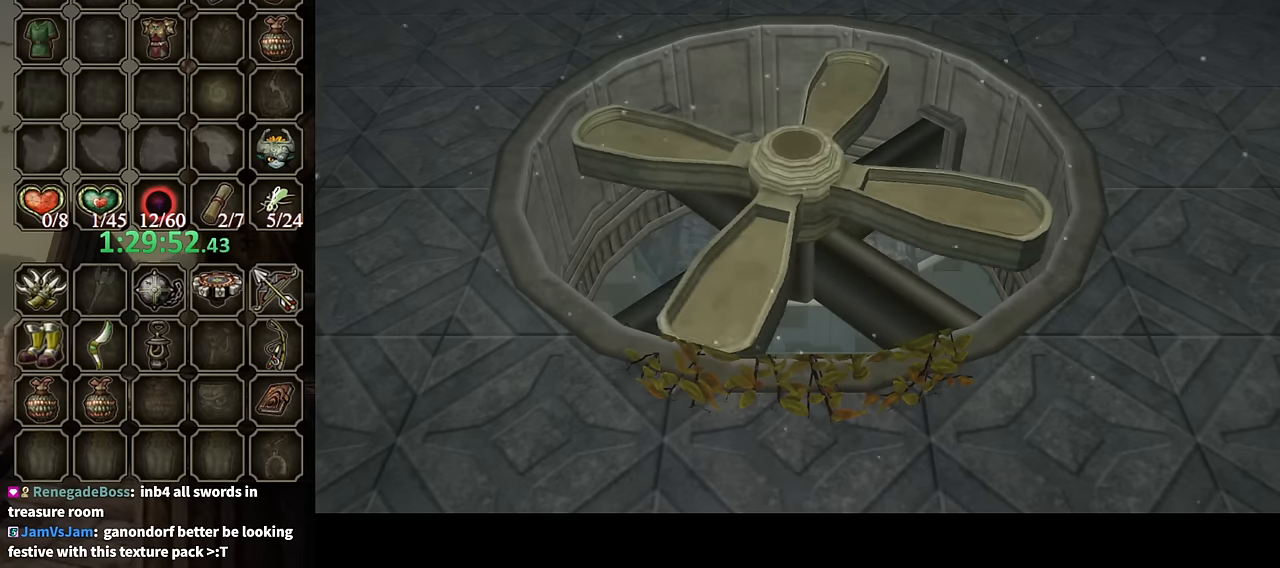
{"buttons": ["A"], "left_stick": "center", "right_stick": "center", "events": [[333, "A", "down"], [433, "A", "up"], [466, "A", "down"]]}
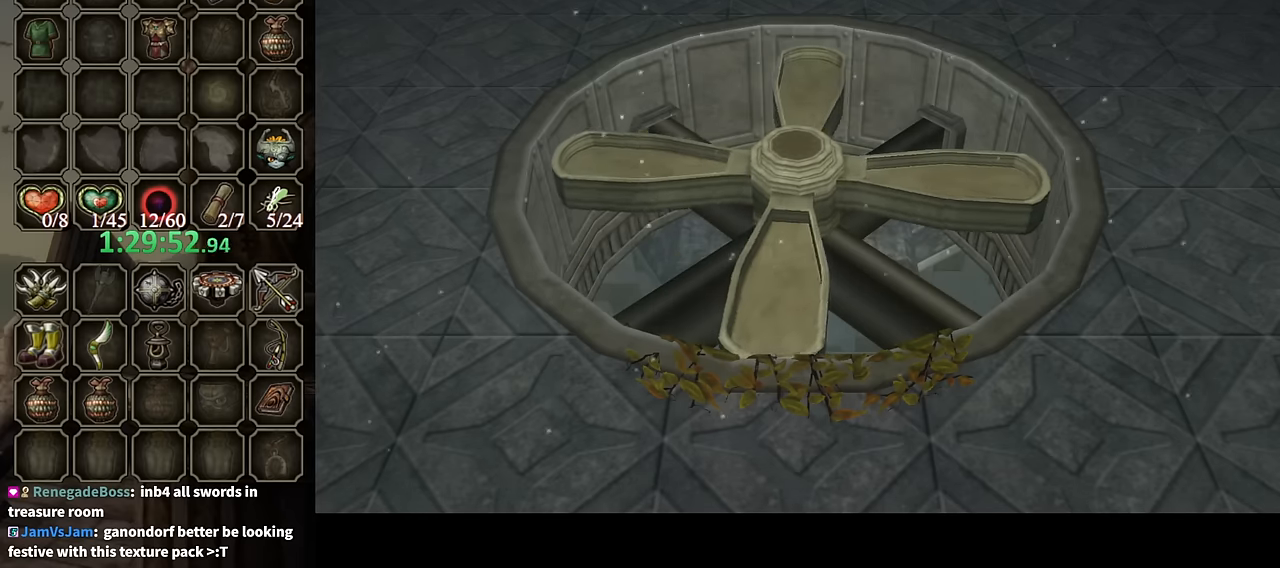
{"buttons": [], "left_stick": "center", "right_stick": "center", "events": [[66, "A", "up"], [133, "A", "down"], [233, "A", "up"]]}